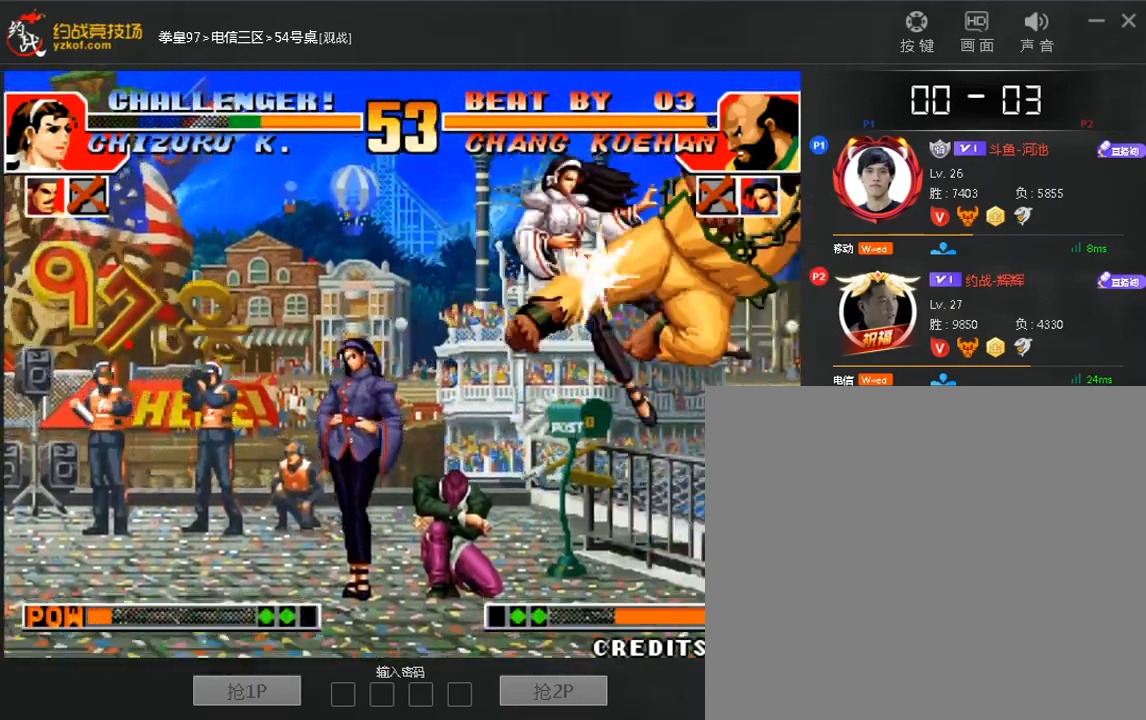
Gameplay with a controller (arcade stick); each line is a JSON object with the inputs held at the frame after it. "events" lists button and stick changes between this image and that frame as [ms after this image, input, new state], when the widget could be followed in between. Not read: DPAD_DOWN DPAD_LEFT DPAD_UP L3 R3.
{"buttons": ["C", "D"], "left_stick": "center", "events": [[120, "left_stick", "down"], [240, "left_stick", "left"], [360, "left_stick", "center"], [440, "C", "down"], [440, "D", "down"]]}
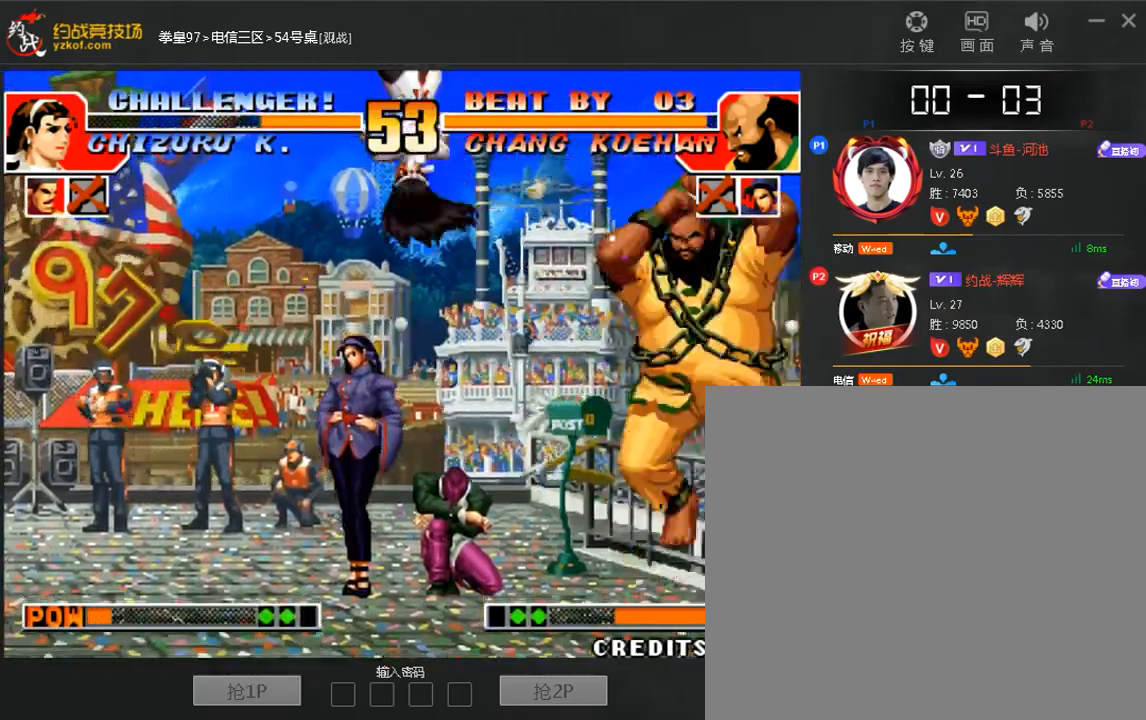
{"buttons": [], "left_stick": "right", "events": [[80, "C", "up"], [80, "D", "up"], [520, "left_stick", "right"]]}
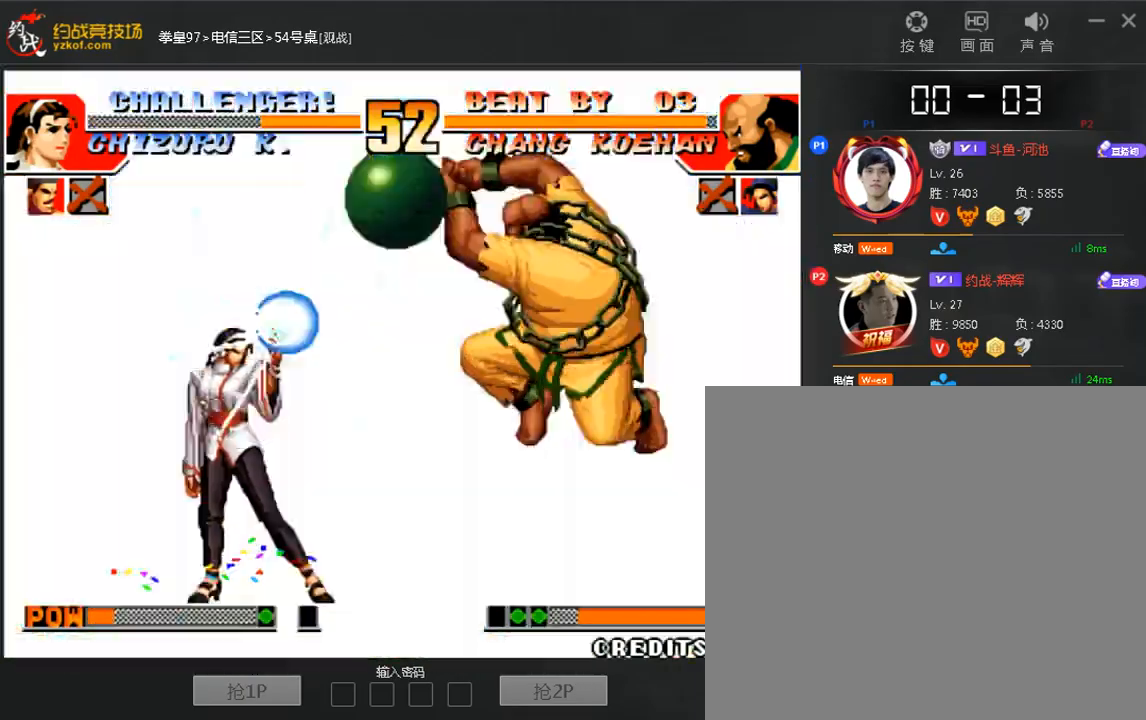
{"buttons": [], "left_stick": "center", "events": [[320, "A", "down"], [400, "A", "up"], [400, "left_stick", "center"]]}
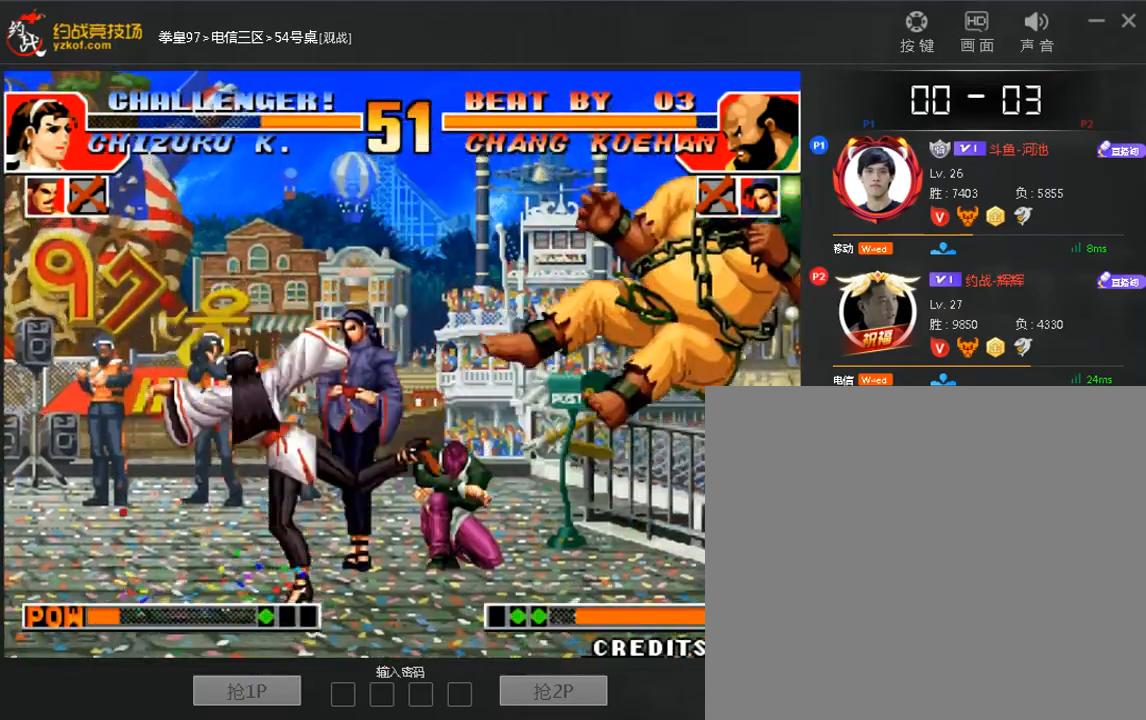
{"buttons": [], "left_stick": "center", "events": [[120, "A", "down"], [120, "left_stick", "right"], [200, "A", "up"], [360, "A", "down"], [400, "left_stick", "center"], [480, "A", "up"]]}
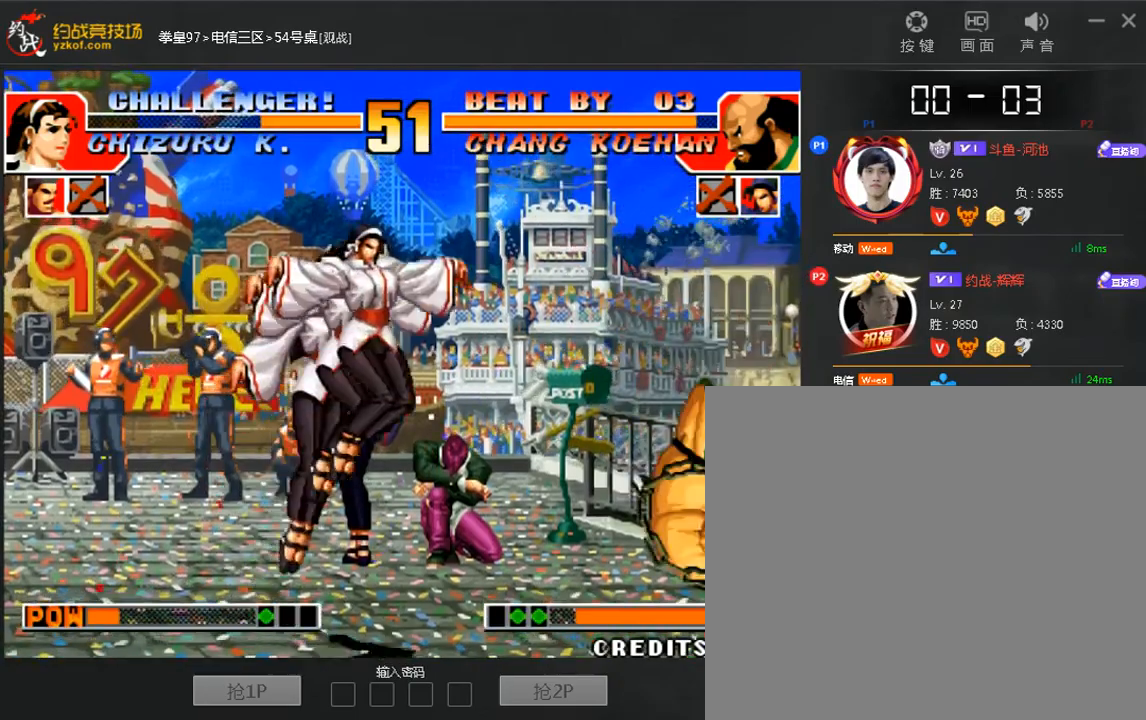
{"buttons": ["C"], "left_stick": "center", "events": [[120, "left_stick", "right"], [320, "left_stick", "down-left"], [400, "C", "down"], [480, "left_stick", "center"]]}